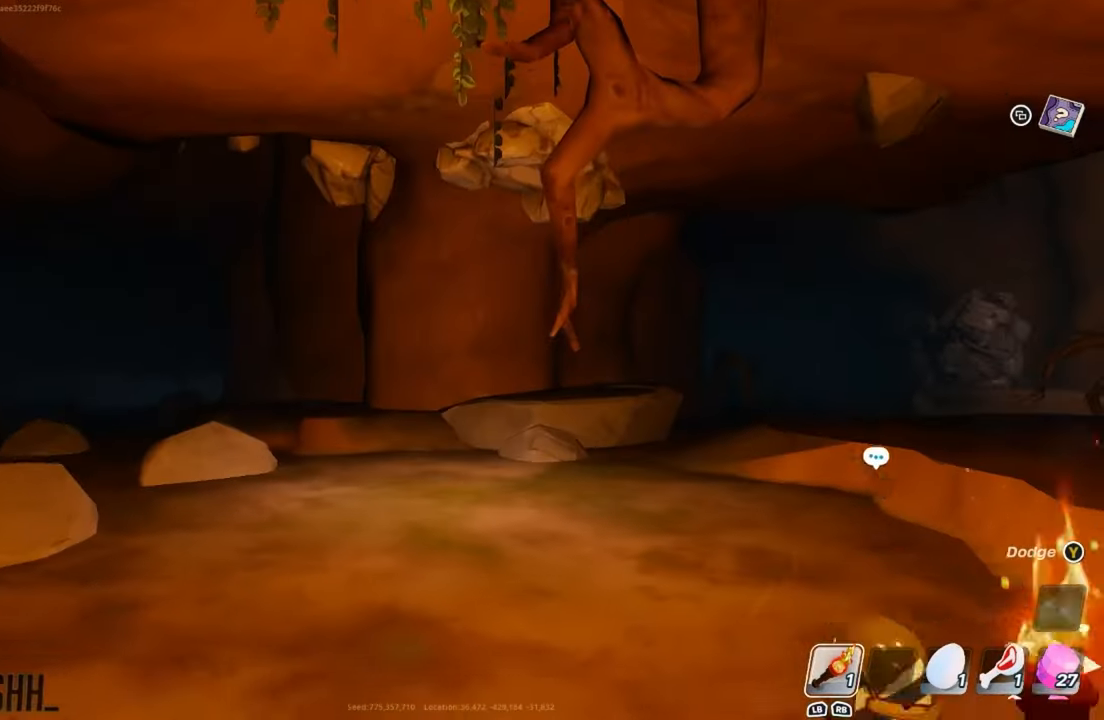
Gameplay with a controller (Xbox layout); each line is a JSON object with the inputs held at the frame after it. "events" lists button and stick changes between this image and that frame as [ms after this image, input, new state], when the widget could be followed in between.
{"buttons": [], "left_stick": "up-left", "right_stick": "center", "events": [[267, "right_stick", "down-right"], [284, "left_stick", "up"], [334, "left_stick", "up-left"], [434, "right_stick", "center"]]}
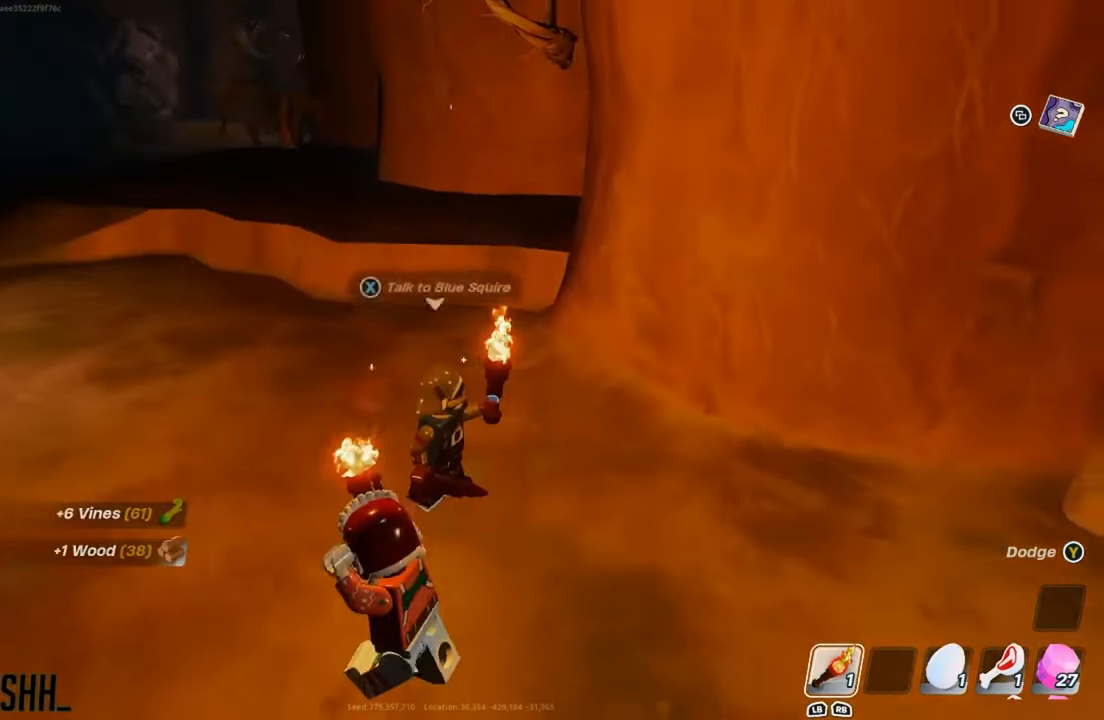
{"buttons": [], "left_stick": "down-right", "right_stick": "right", "events": [[383, "left_stick", "up-right"], [483, "left_stick", "down-right"], [500, "right_stick", "right"]]}
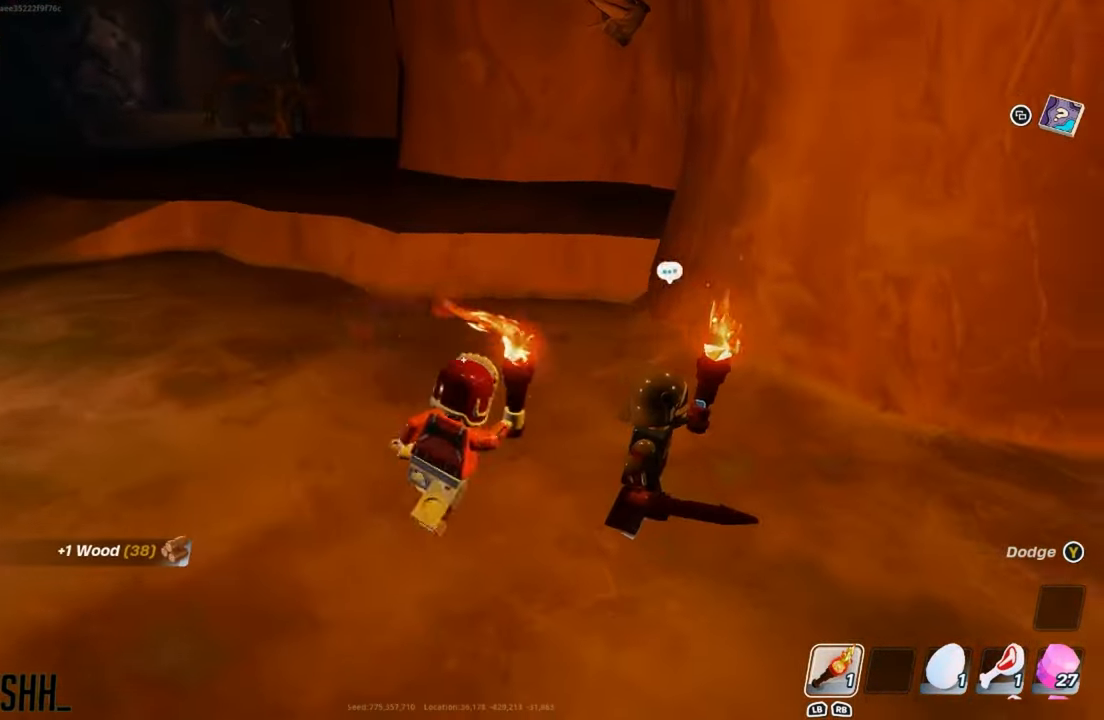
{"buttons": [], "left_stick": "up", "right_stick": "left", "events": [[84, "right_stick", "center"], [134, "left_stick", "down-left"], [351, "left_stick", "up-left"], [384, "right_stick", "left"], [401, "left_stick", "up"]]}
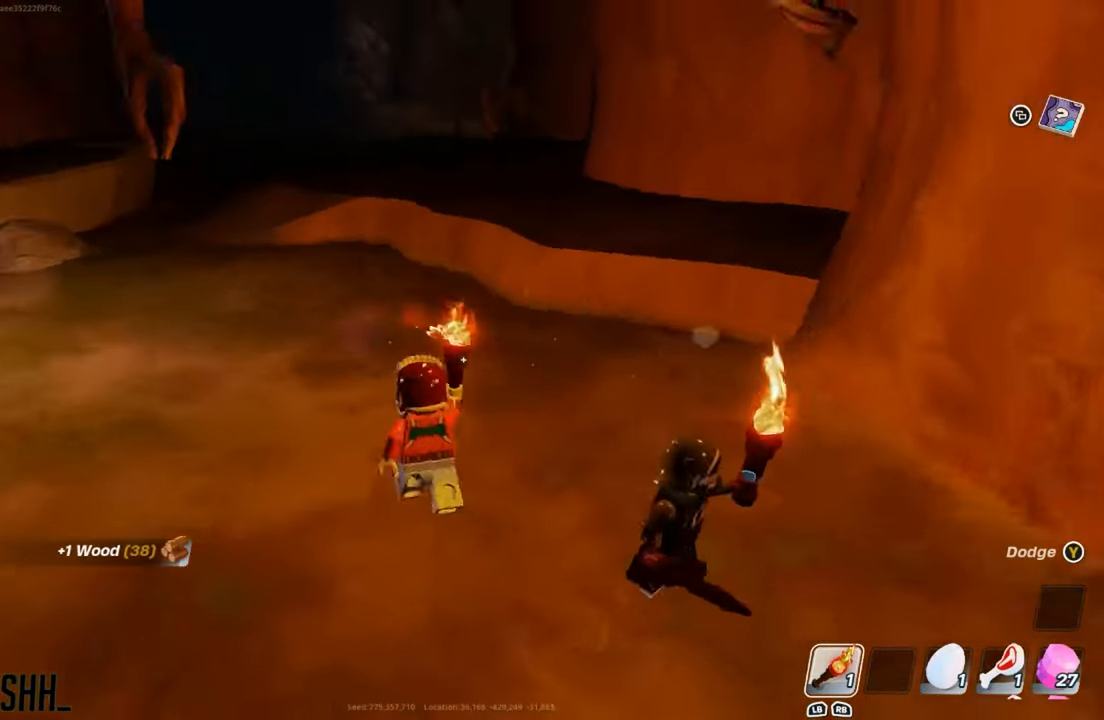
{"buttons": [], "left_stick": "up", "right_stick": "center", "events": [[50, "right_stick", "center"]]}
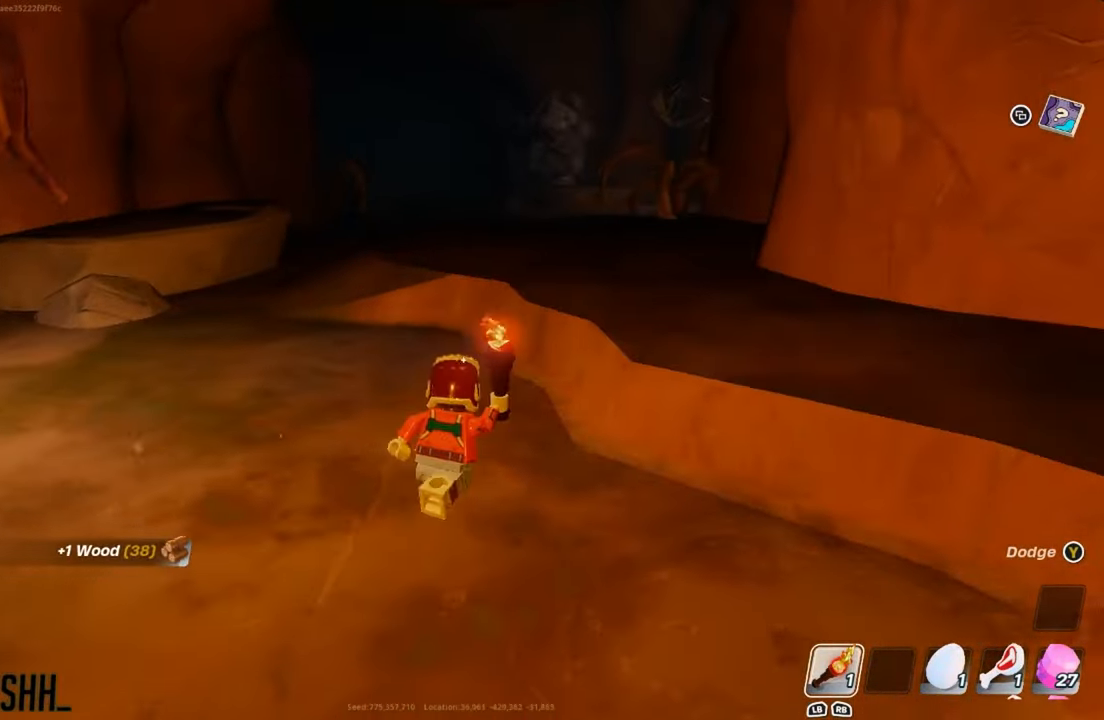
{"buttons": [], "left_stick": "up", "right_stick": "center", "events": [[234, "A", "down"], [351, "A", "up"]]}
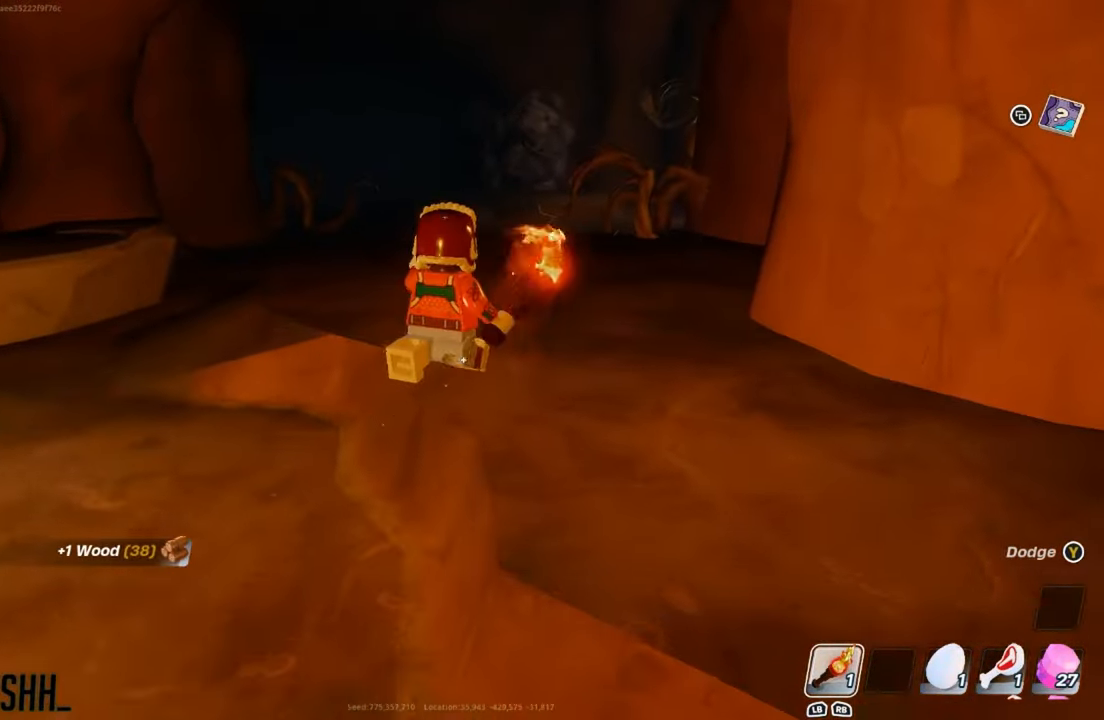
{"buttons": [], "left_stick": "up", "right_stick": "left", "events": [[483, "right_stick", "left"]]}
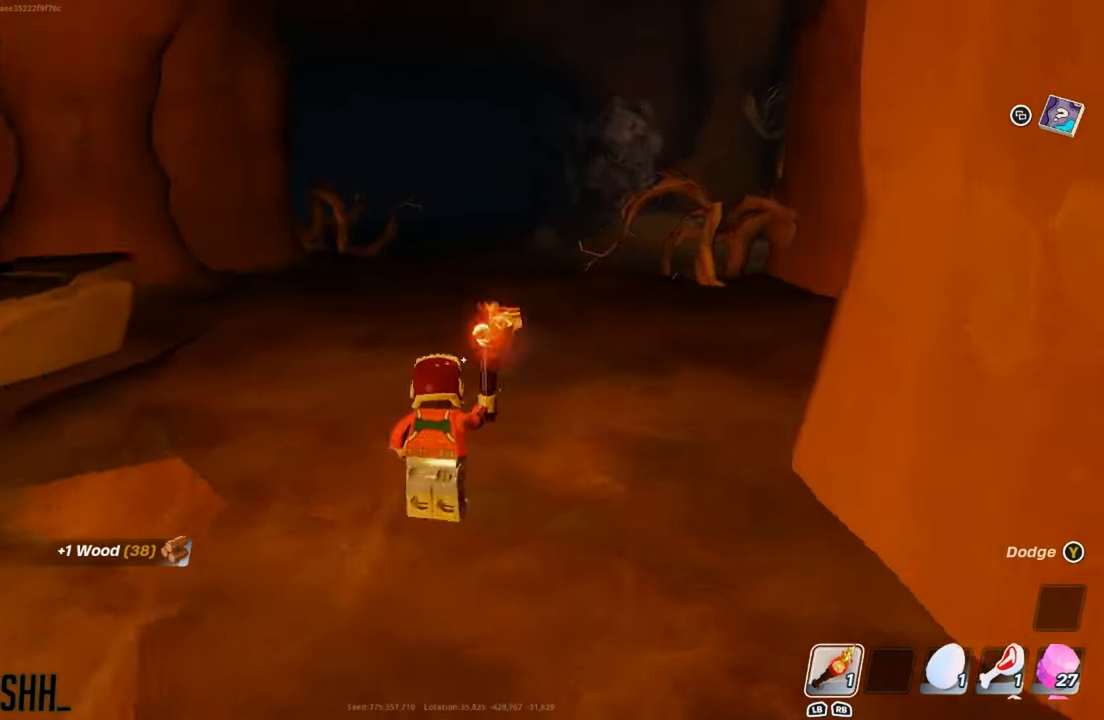
{"buttons": [], "left_stick": "up-right", "right_stick": "center", "events": [[34, "left_stick", "up-right"], [200, "right_stick", "center"]]}
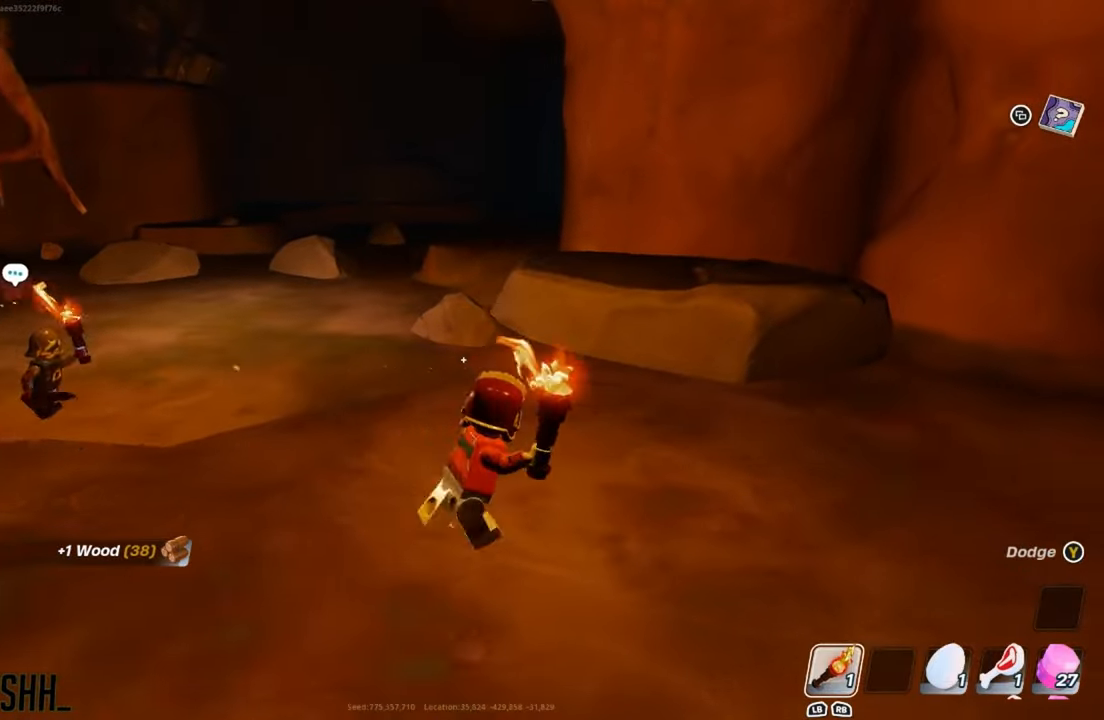
{"buttons": [], "left_stick": "up", "right_stick": "center", "events": [[183, "right_stick", "right"], [400, "left_stick", "up"], [400, "right_stick", "center"]]}
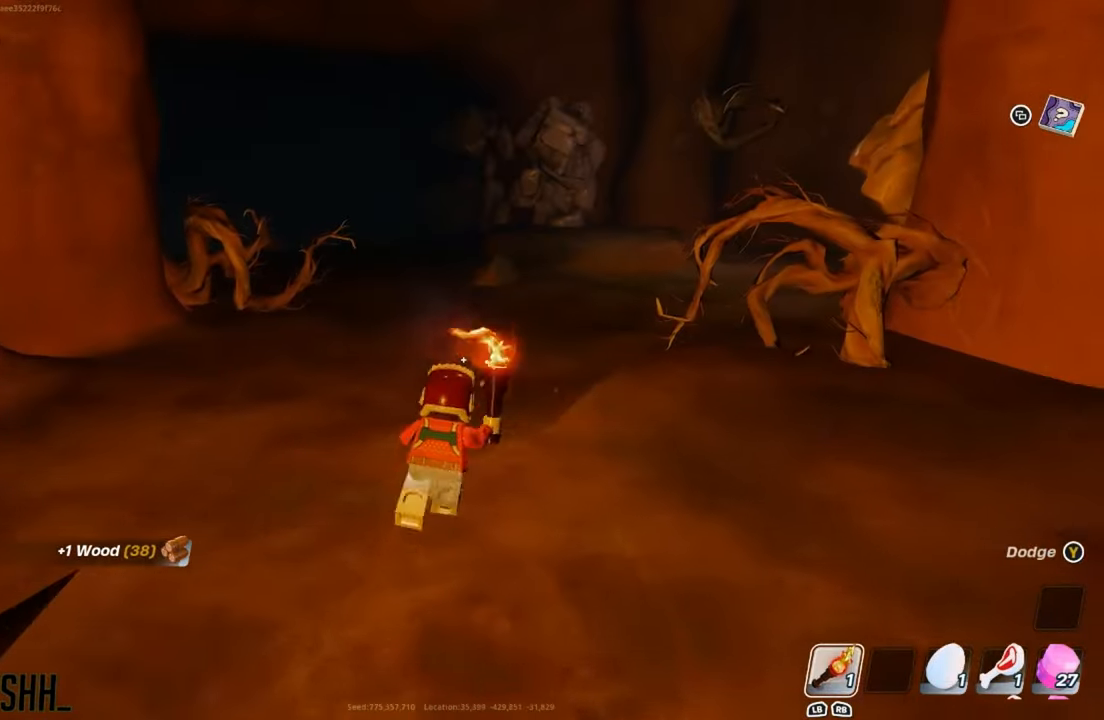
{"buttons": [], "left_stick": "up-left", "right_stick": "center", "events": [[334, "A", "down"], [384, "left_stick", "up-left"], [384, "right_stick", "right"], [451, "A", "up"], [484, "right_stick", "center"]]}
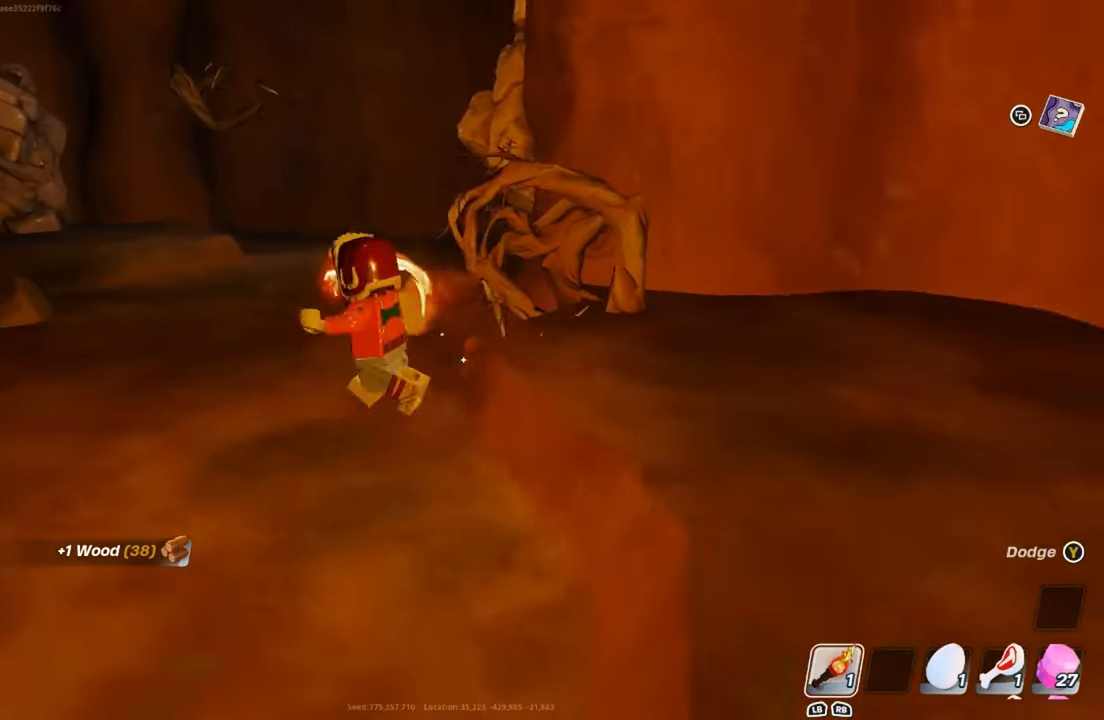
{"buttons": [], "left_stick": "up-left", "right_stick": "center", "events": []}
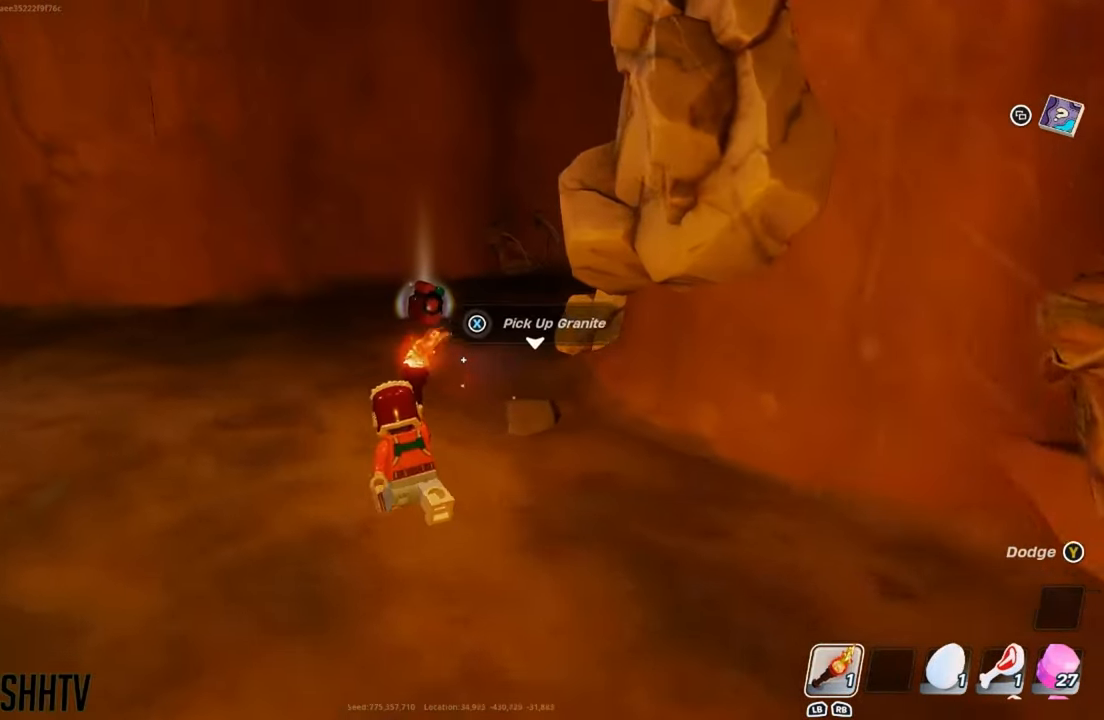
{"buttons": [], "left_stick": "up", "right_stick": "down-right", "events": [[100, "left_stick", "up"], [501, "right_stick", "down-right"]]}
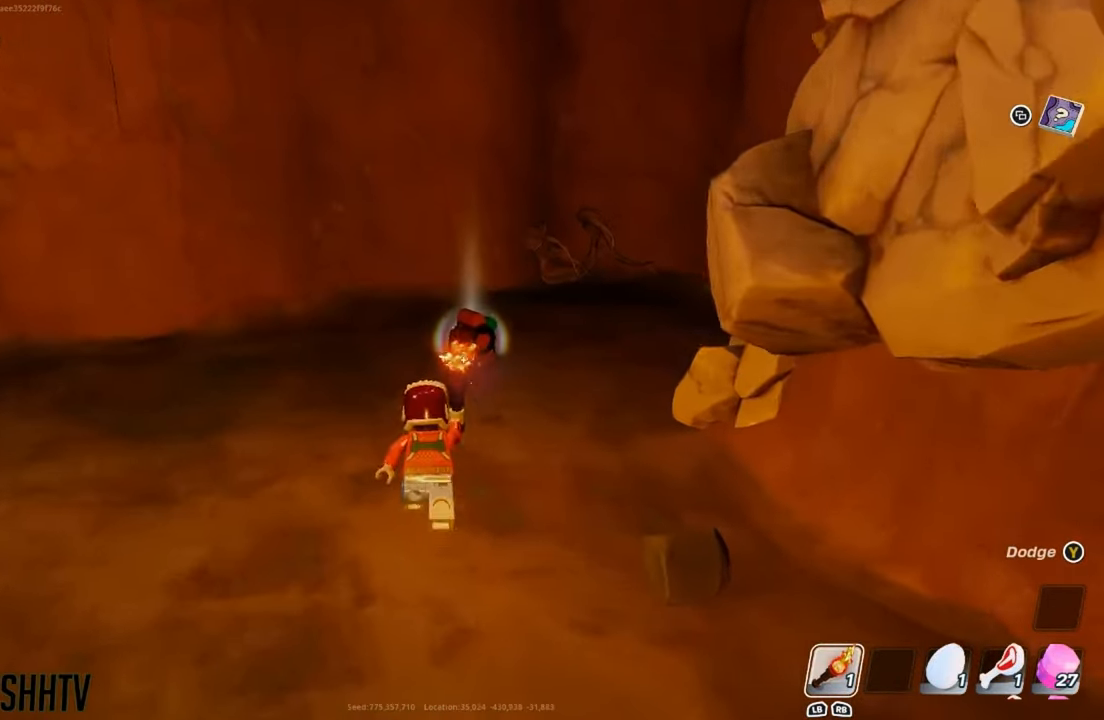
{"buttons": ["X"], "left_stick": "up", "right_stick": "center", "events": [[83, "right_stick", "center"], [417, "X", "down"]]}
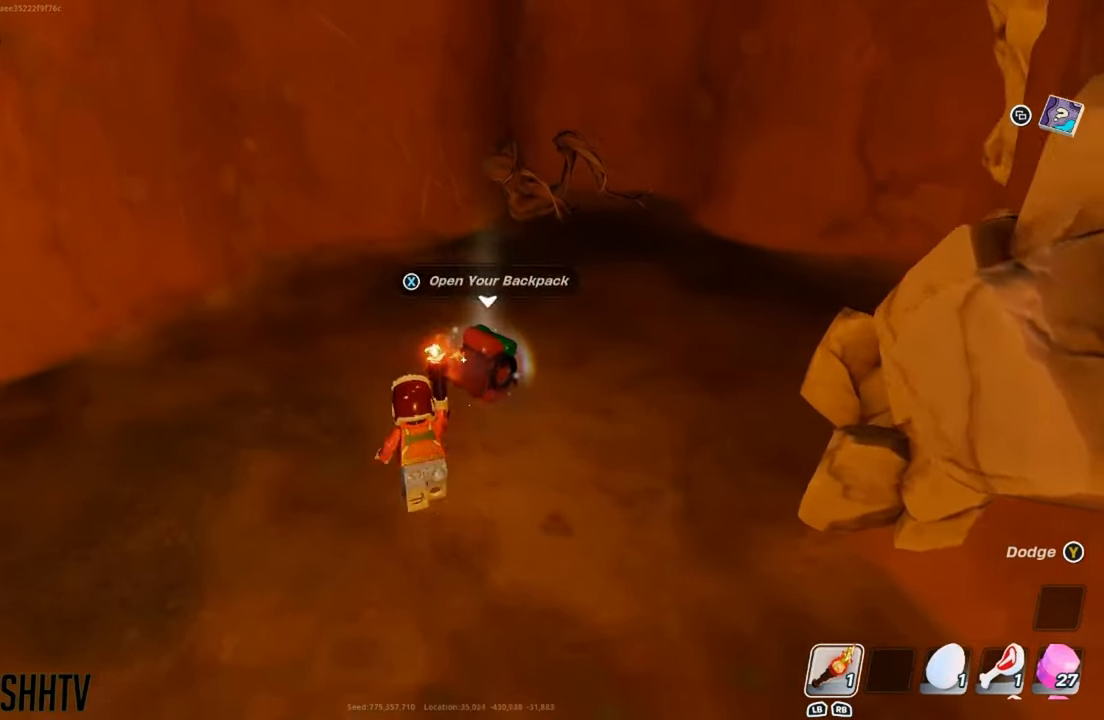
{"buttons": [], "left_stick": "center", "right_stick": "center", "events": [[17, "X", "up"], [67, "left_stick", "center"], [117, "X", "down"], [217, "X", "up"]]}
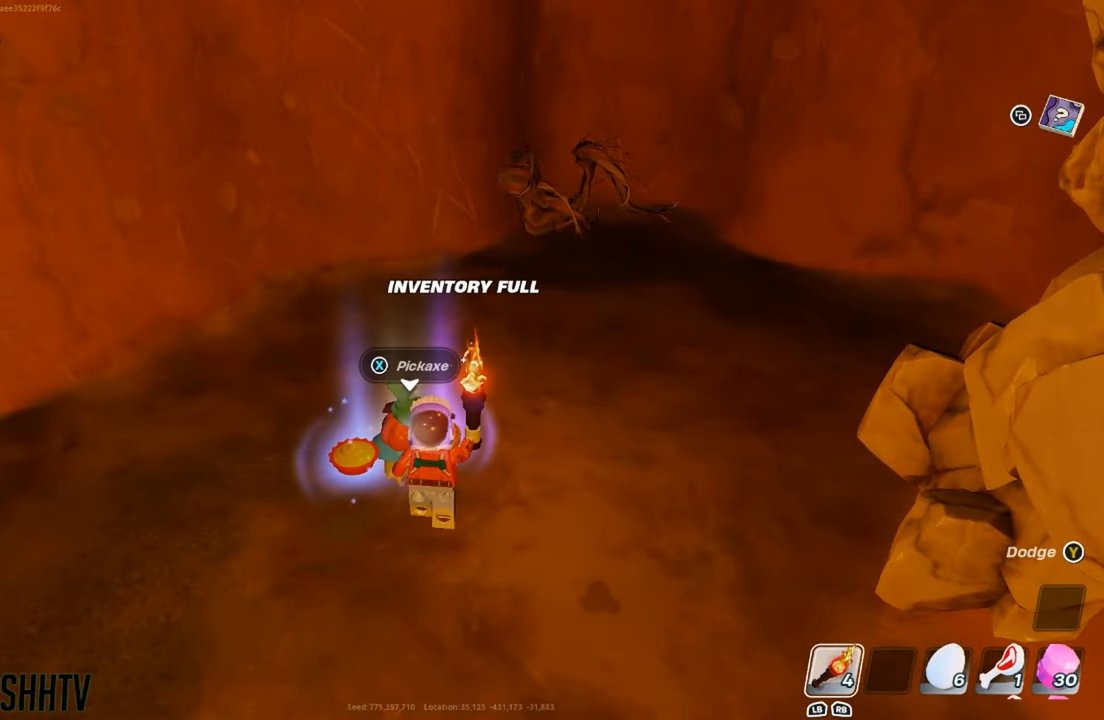
{"buttons": ["X"], "left_stick": "down", "right_stick": "center", "events": [[133, "left_stick", "down-left"], [317, "X", "down"], [317, "left_stick", "down"], [383, "X", "up"], [483, "X", "down"]]}
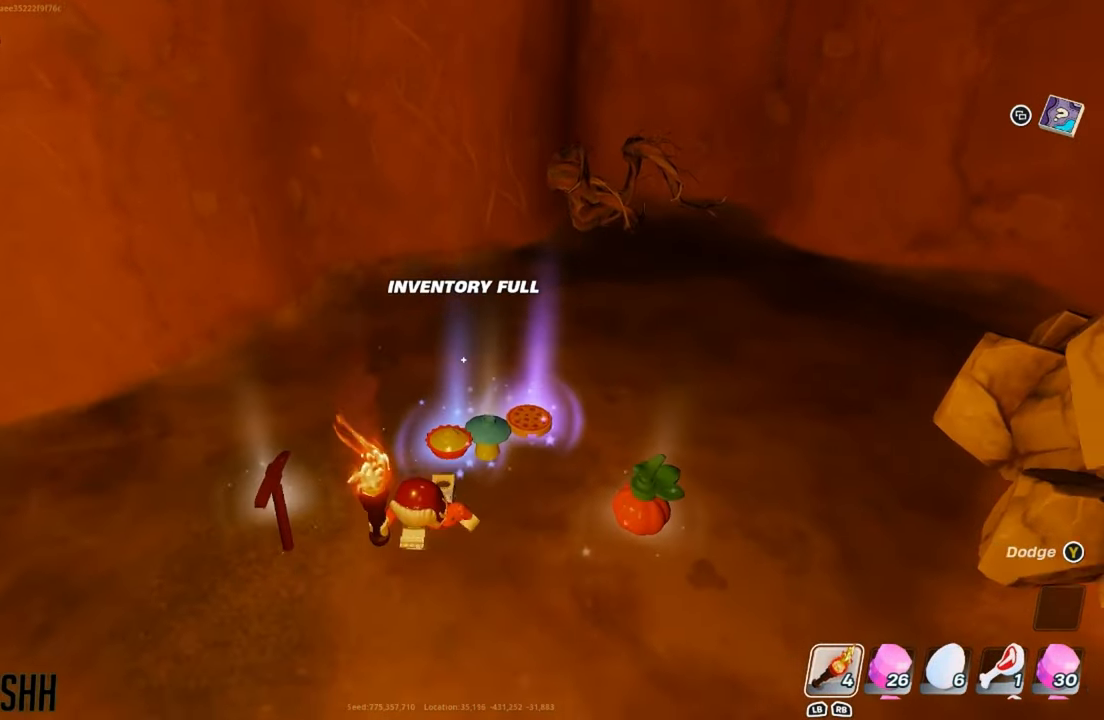
{"buttons": [], "left_stick": "down-left", "right_stick": "center", "events": [[67, "X", "up"], [467, "left_stick", "down-left"]]}
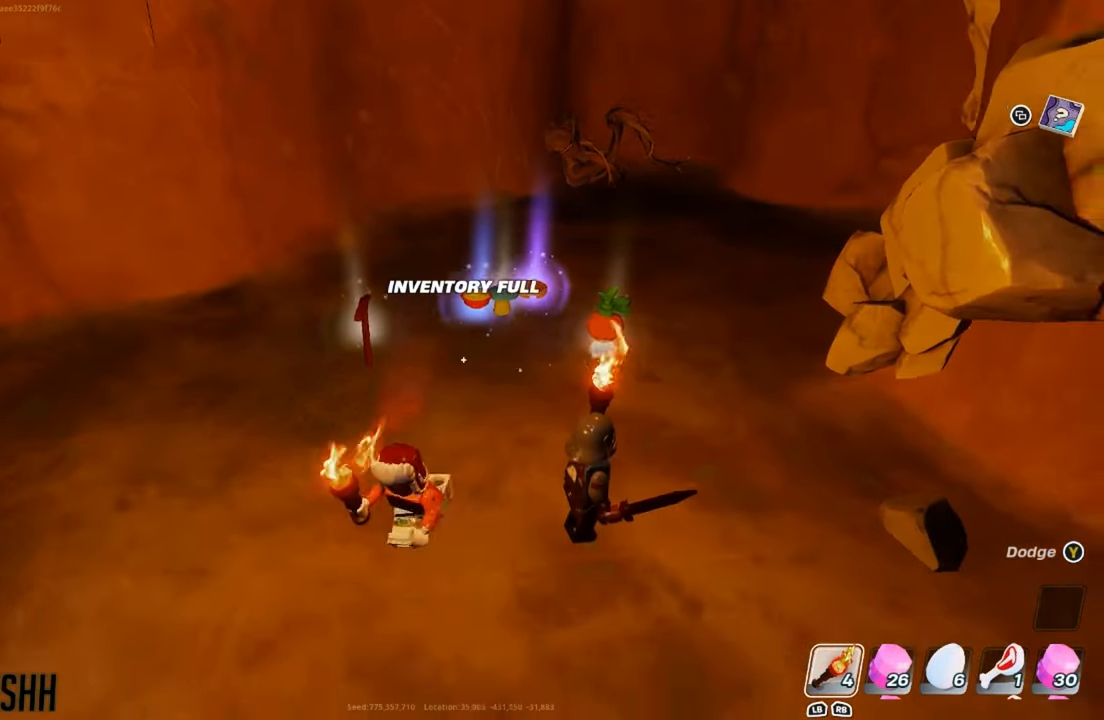
{"buttons": [], "left_stick": "center", "right_stick": "center"}
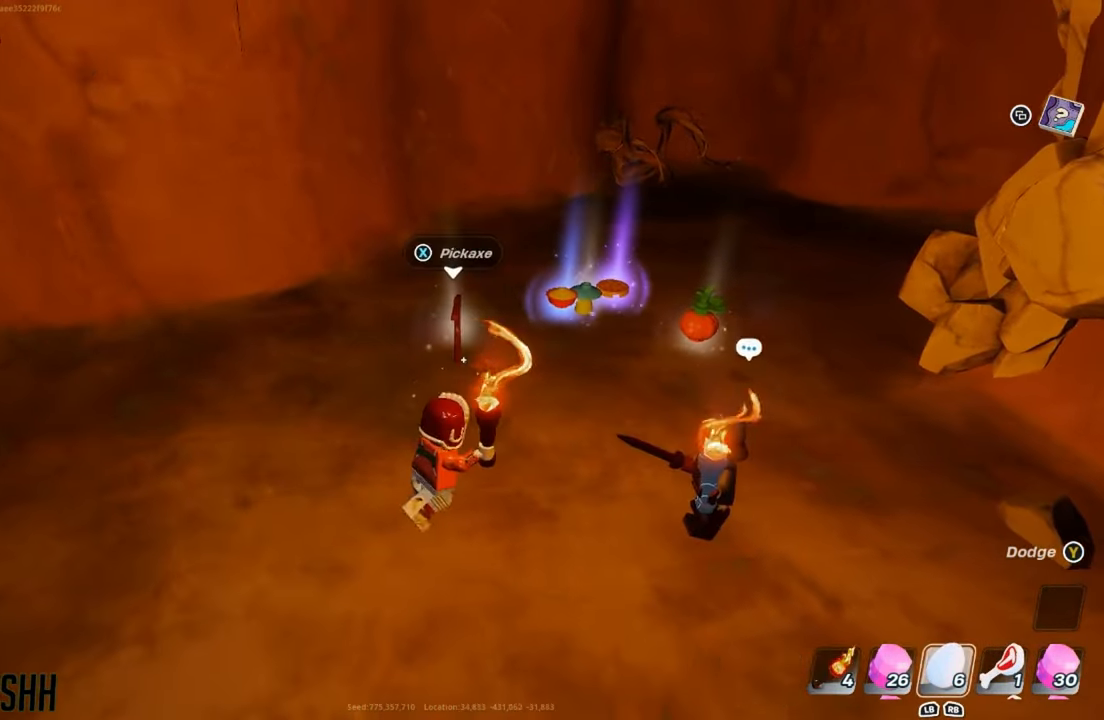
{"buttons": [], "left_stick": "up", "right_stick": "center", "events": [[167, "left_stick", "up"], [317, "L1", "down"], [434, "L1", "up"]]}
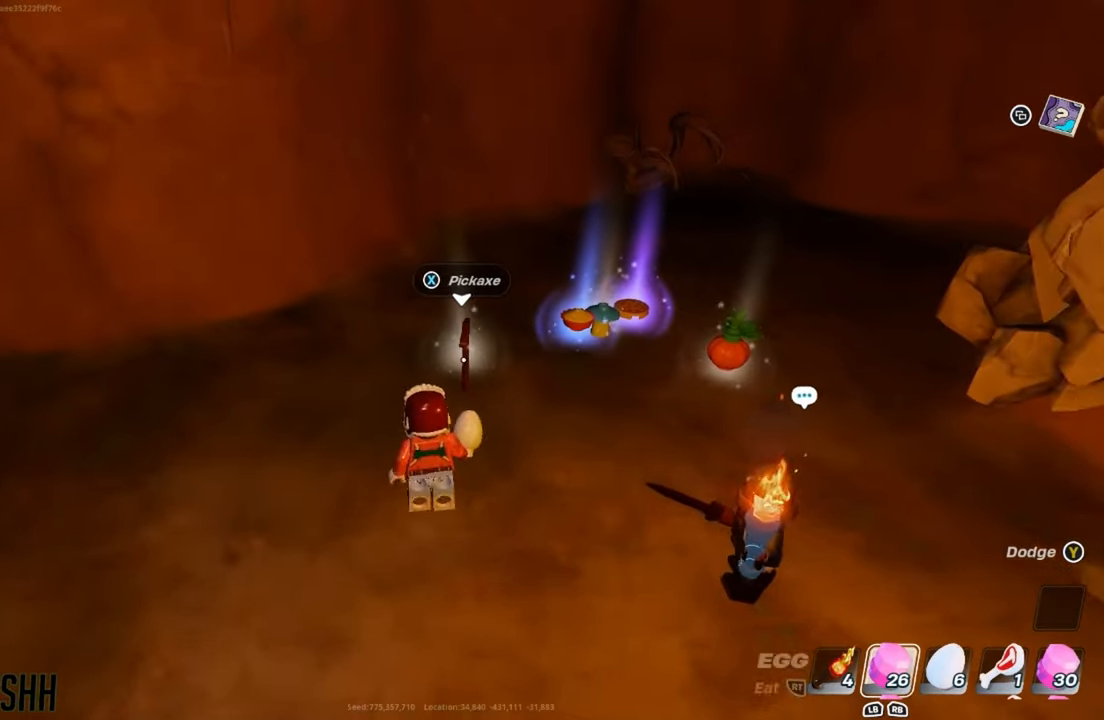
{"buttons": [], "left_stick": "center", "right_stick": "center", "events": [[16, "left_stick", "center"], [433, "left_stick", "up-right"], [483, "left_stick", "center"]]}
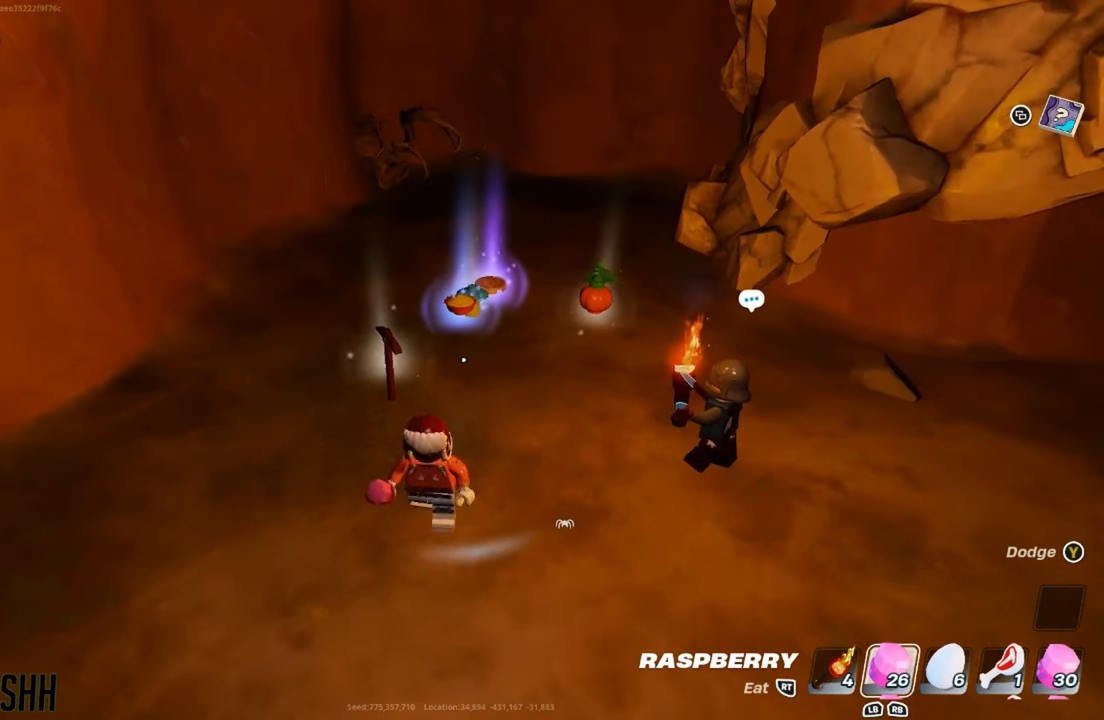
{"buttons": [], "left_stick": "center", "right_stick": "center", "events": [[17, "R2", "down"], [134, "R2", "up"], [234, "R2", "down"], [334, "R2", "up"]]}
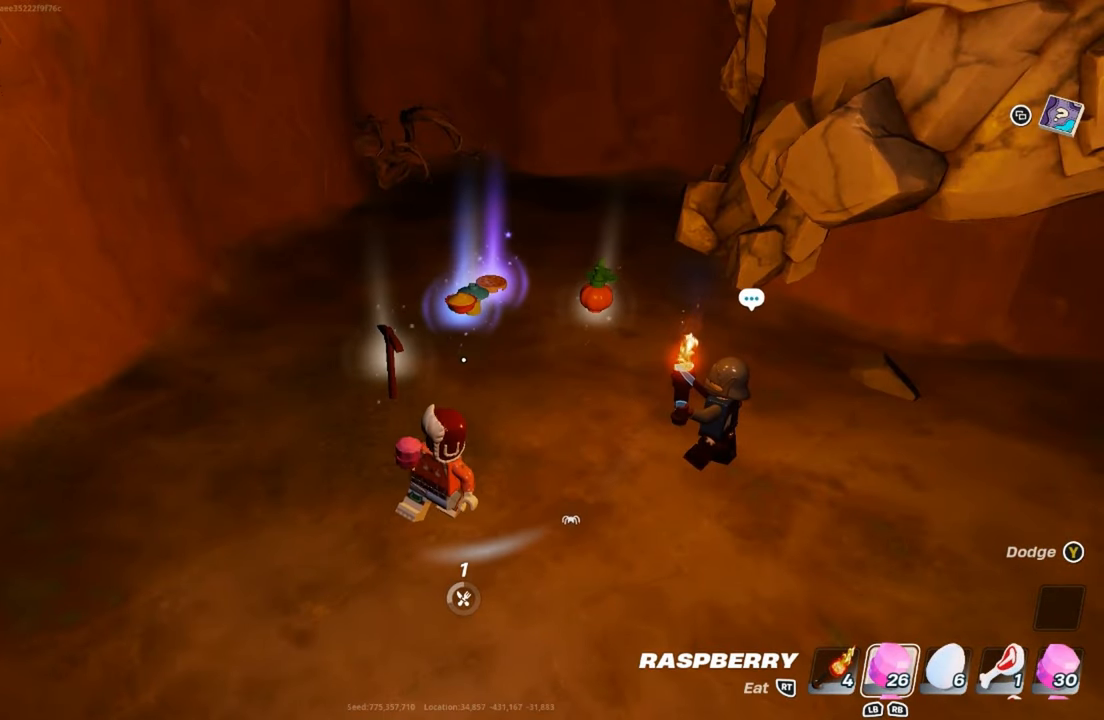
{"buttons": ["R2"], "left_stick": "center", "right_stick": "center", "events": [[16, "R2", "down"], [100, "R2", "up"], [217, "R2", "down"], [333, "R2", "up"], [417, "R2", "down"]]}
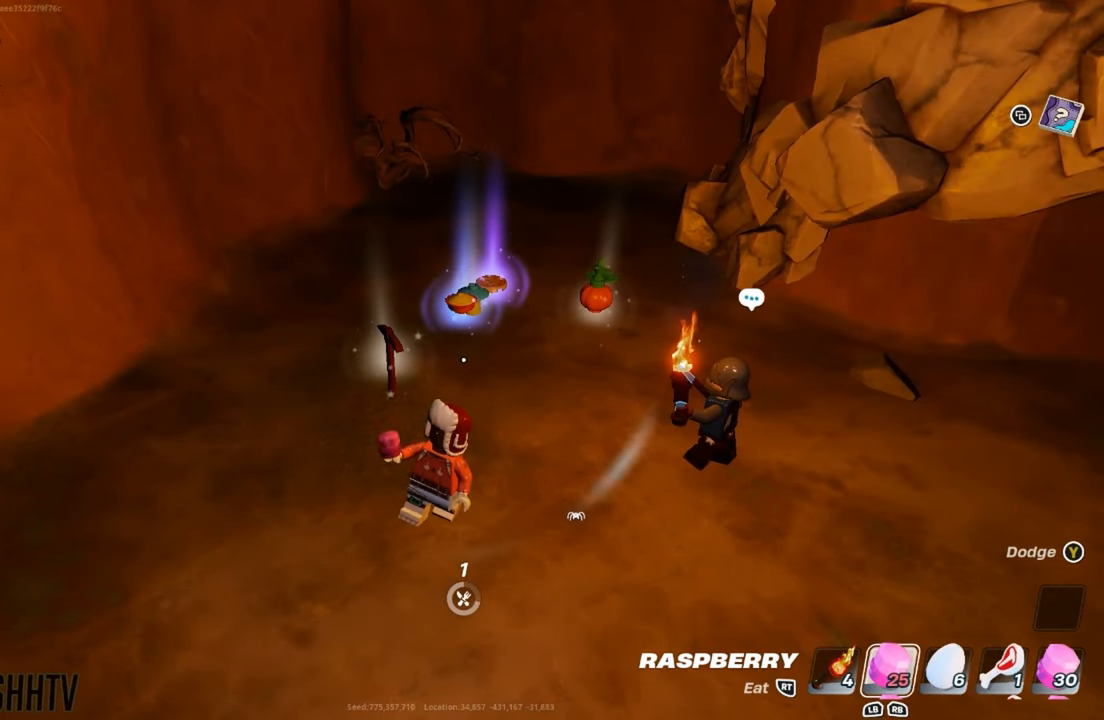
{"buttons": ["R2"], "left_stick": "center", "right_stick": "center", "events": [[34, "R2", "up"], [134, "R2", "down"], [217, "R2", "up"], [317, "R2", "down"], [417, "R2", "up"], [484, "R2", "down"]]}
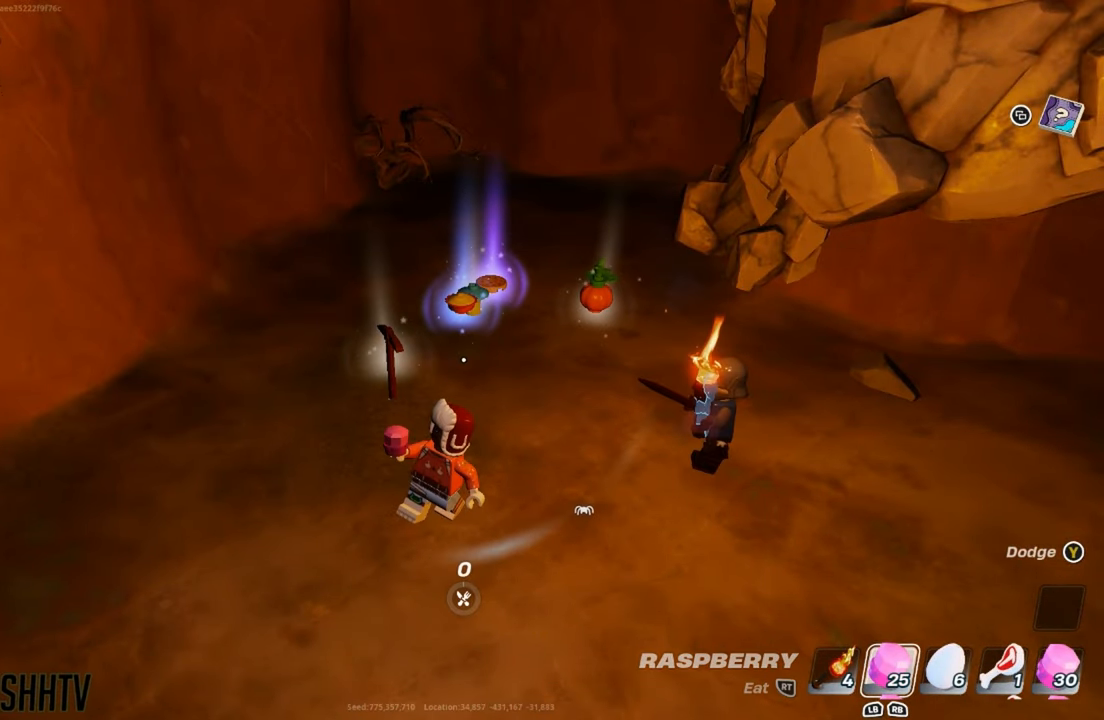
{"buttons": [], "left_stick": "center", "right_stick": "center", "events": [[100, "R2", "up"]]}
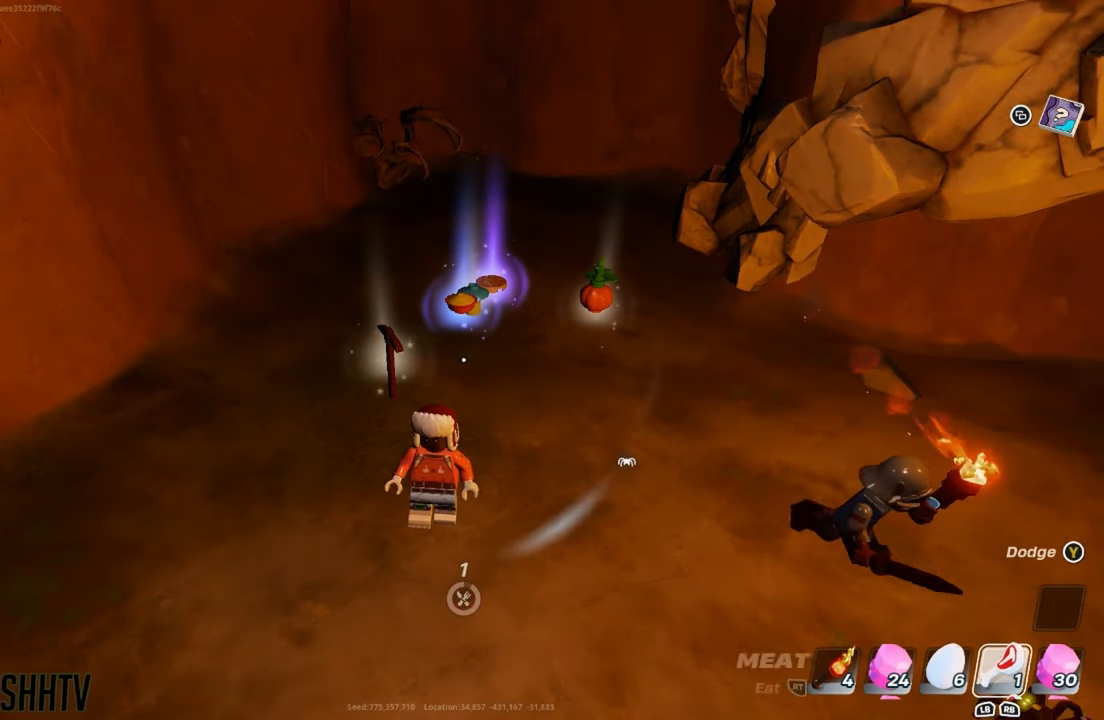
{"buttons": [], "left_stick": "center", "right_stick": "center", "events": [[17, "R2", "down"], [100, "R2", "up"], [184, "R2", "down"], [267, "R2", "up"]]}
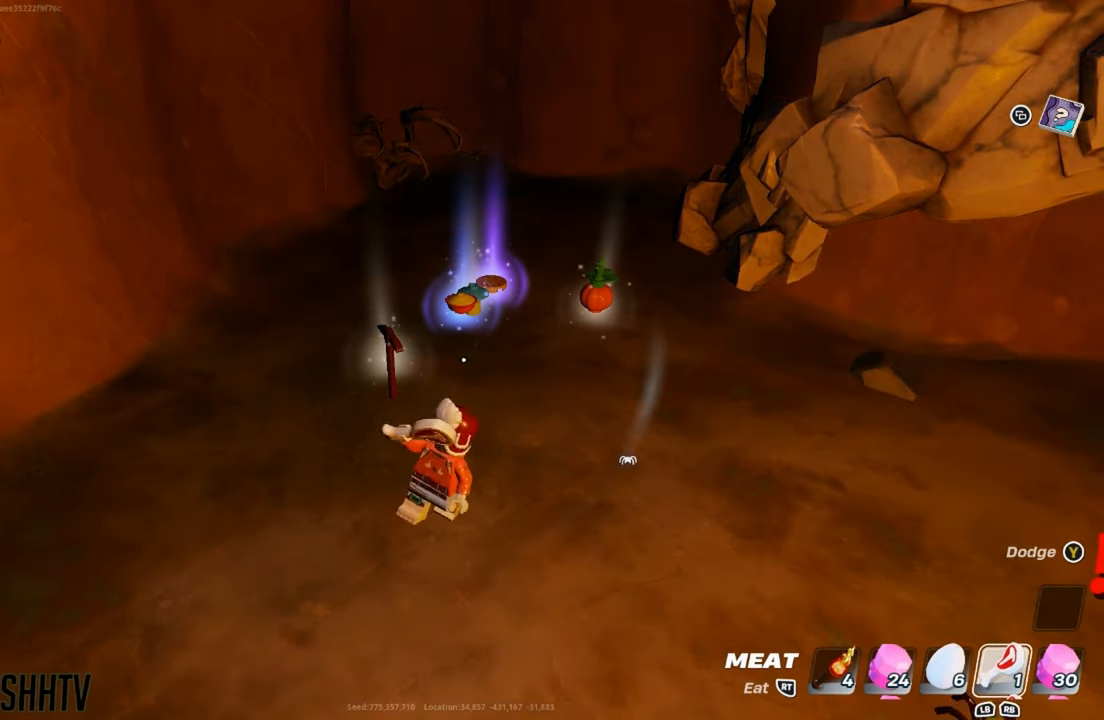
{"buttons": [], "left_stick": "up-right", "right_stick": "center", "events": [[83, "L1", "down"], [83, "left_stick", "up-left"], [150, "left_stick", "up"], [283, "L1", "up"], [367, "left_stick", "up-right"]]}
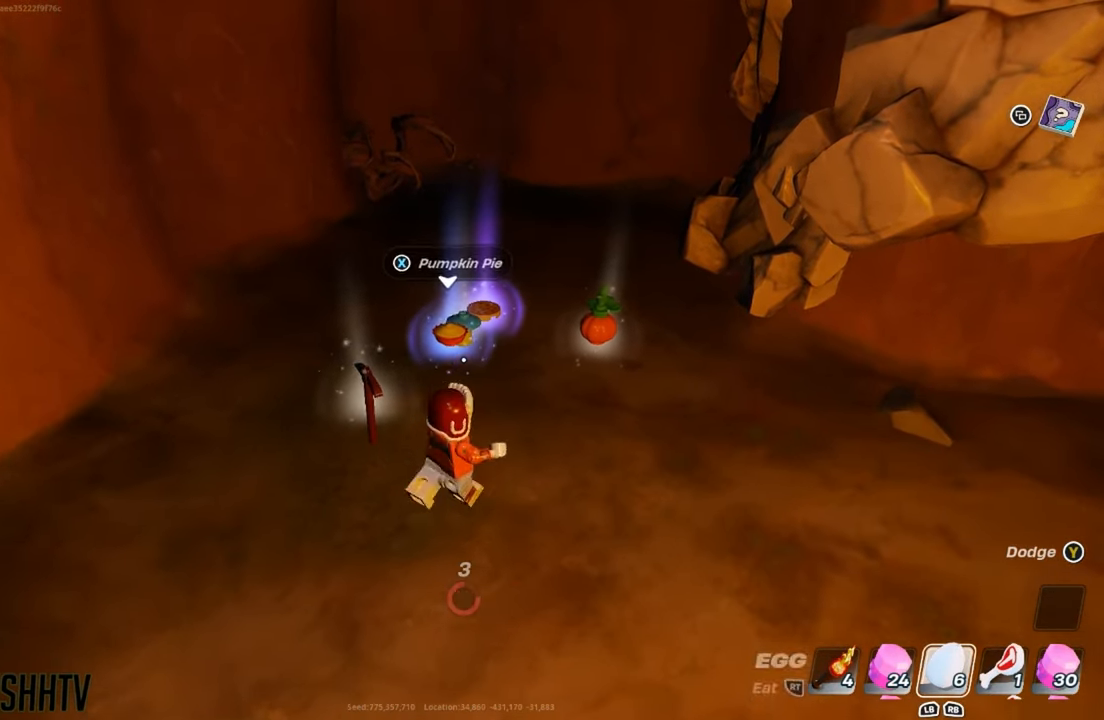
{"buttons": ["DPAD_LEFT"], "left_stick": "center", "right_stick": "center", "events": [[84, "left_stick", "center"], [217, "DPAD_UP", "down"], [317, "DPAD_UP", "up"], [501, "DPAD_LEFT", "down"]]}
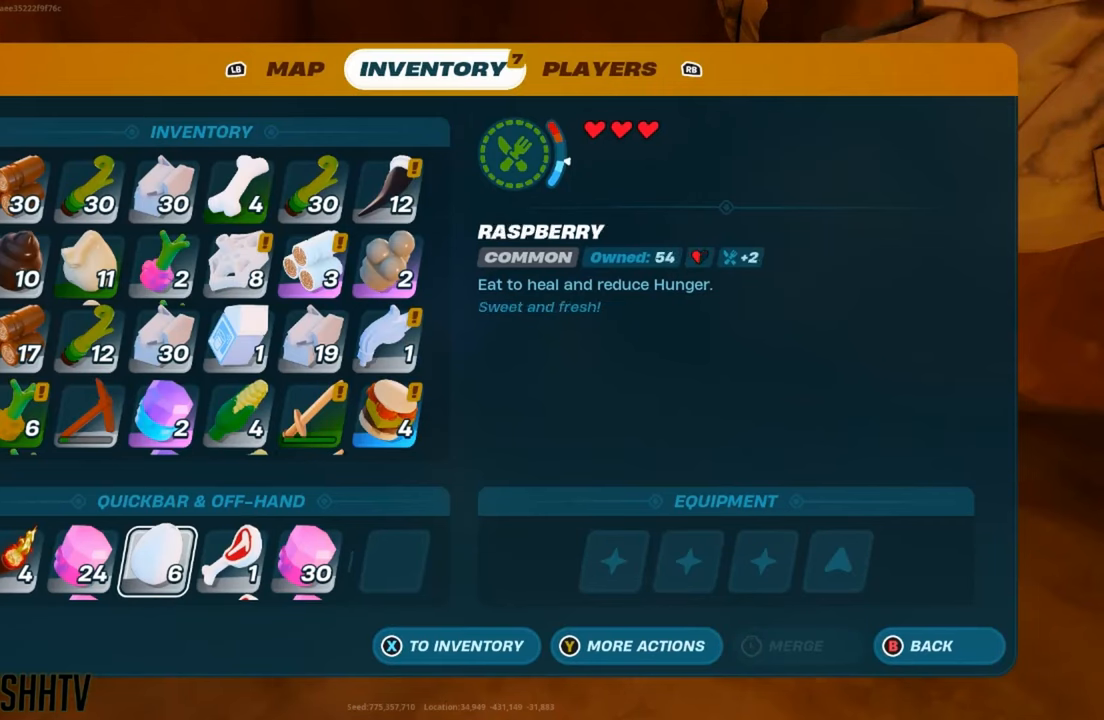
{"buttons": [], "left_stick": "center", "right_stick": "center", "events": [[16, "DPAD_LEFT", "up"], [50, "X", "down"], [150, "X", "up"]]}